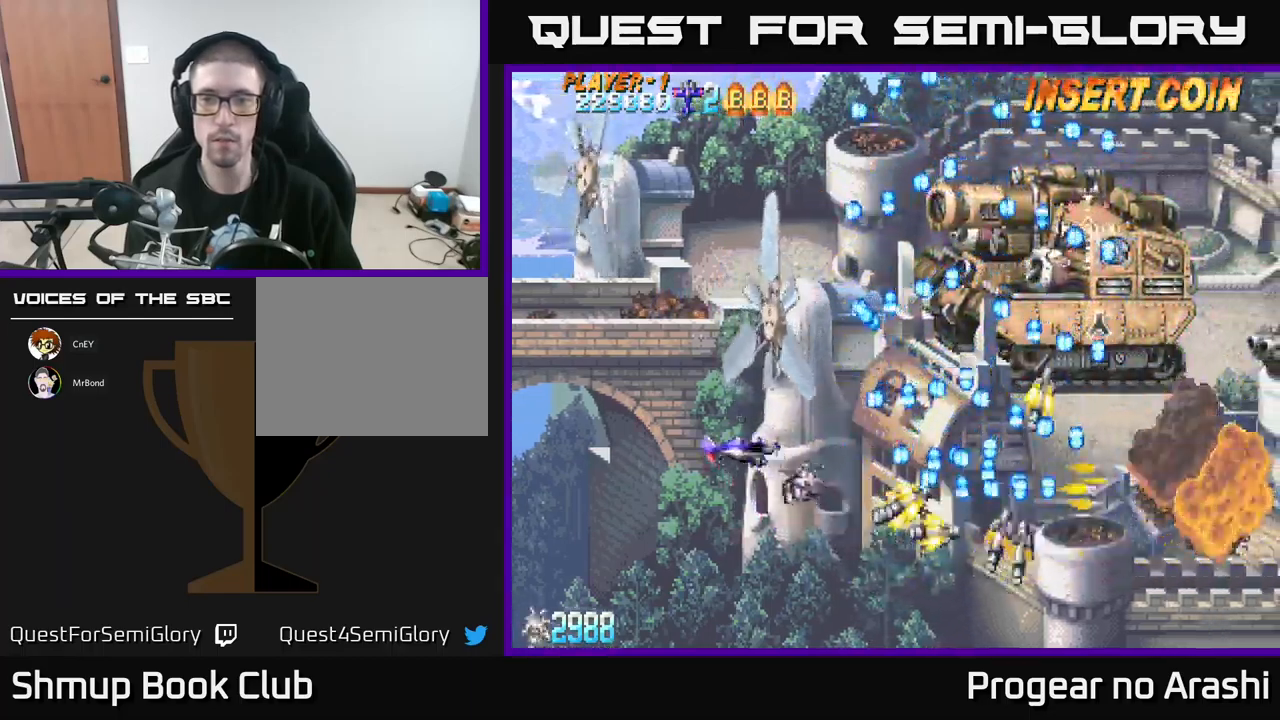
Gameplay with a controller (Xbox layout); each line is a JSON object with the inputs held at the frame after it. "events" lists button and stick changes between this image and that frame as [ms after this image, input, new state], when the widget could be followed in between. Not read: right_stick.
{"buttons": ["X", "DPAD_UP"], "left_stick": "center", "events": [[300, "X", "down"], [500, "DPAD_LEFT", "up"]]}
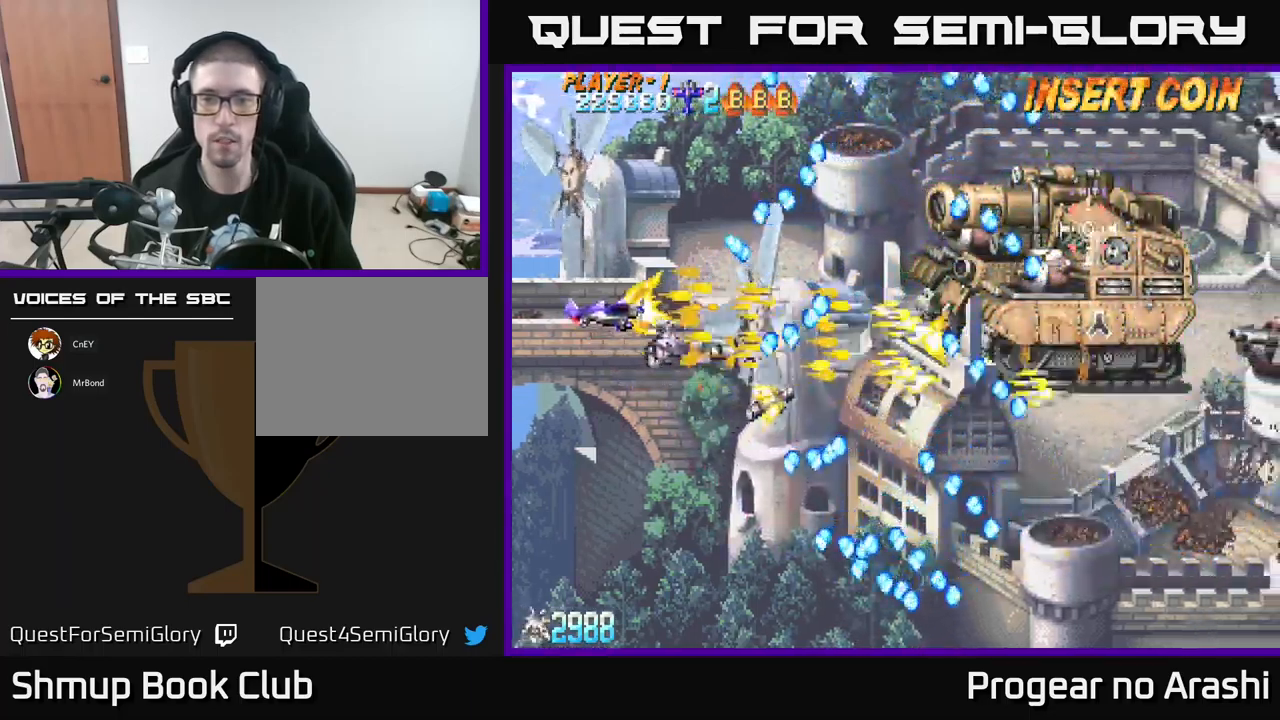
{"buttons": ["DPAD_UP", "DPAD_RIGHT"], "left_stick": "center", "events": [[17, "DPAD_UP", "up"], [317, "X", "up"], [350, "DPAD_RIGHT", "down"], [367, "DPAD_UP", "down"]]}
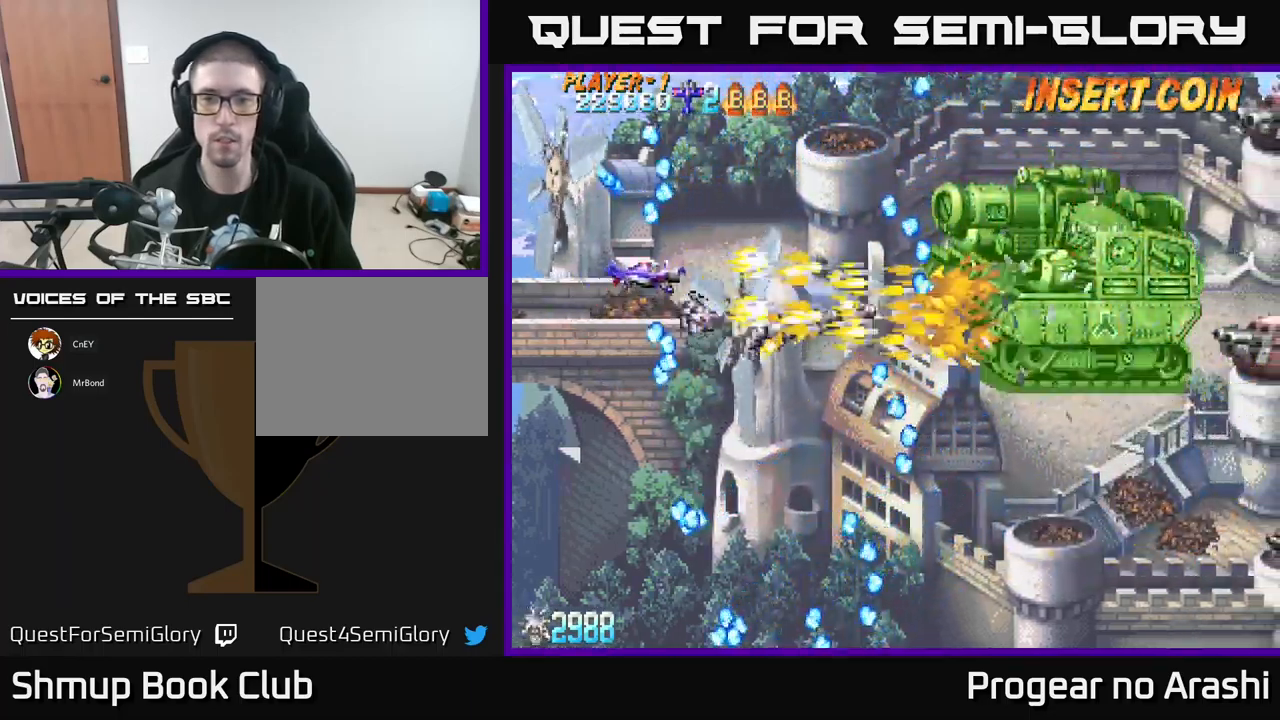
{"buttons": ["X", "DPAD_DOWN"], "left_stick": "center"}
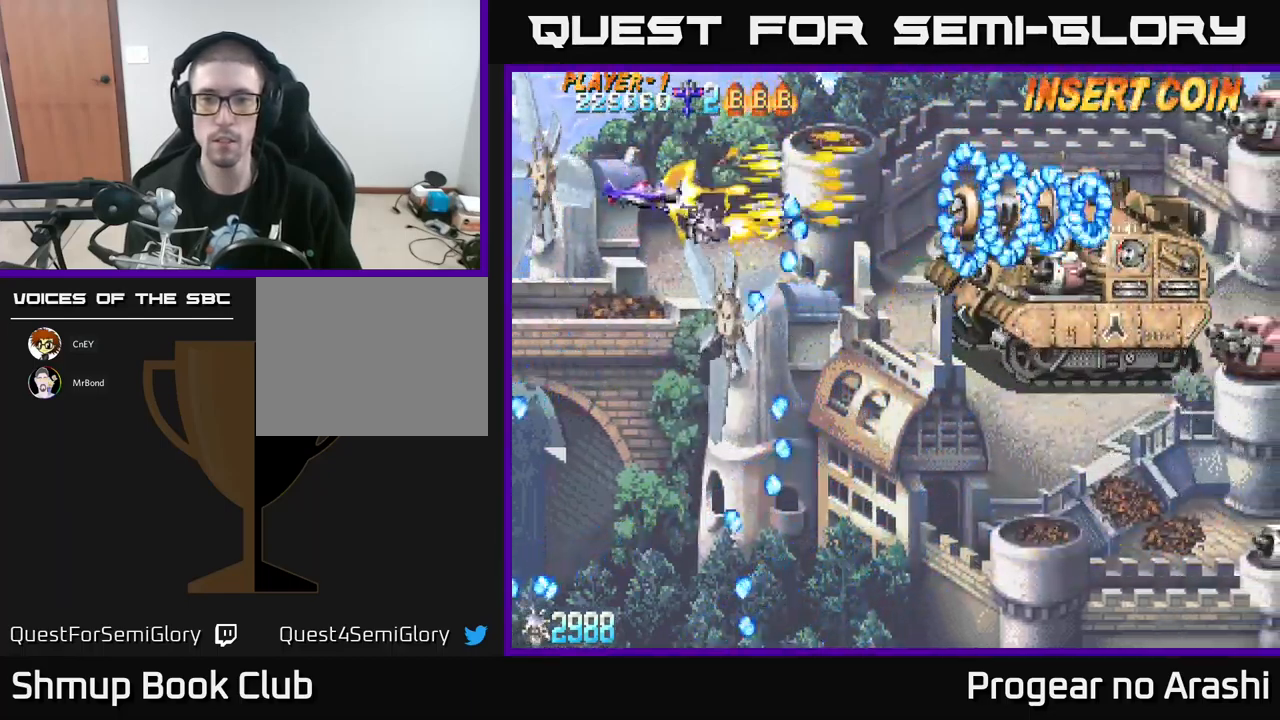
{"buttons": ["DPAD_DOWN"], "left_stick": "center", "events": [[117, "DPAD_LEFT", "down"], [333, "DPAD_LEFT", "up"], [500, "X", "up"]]}
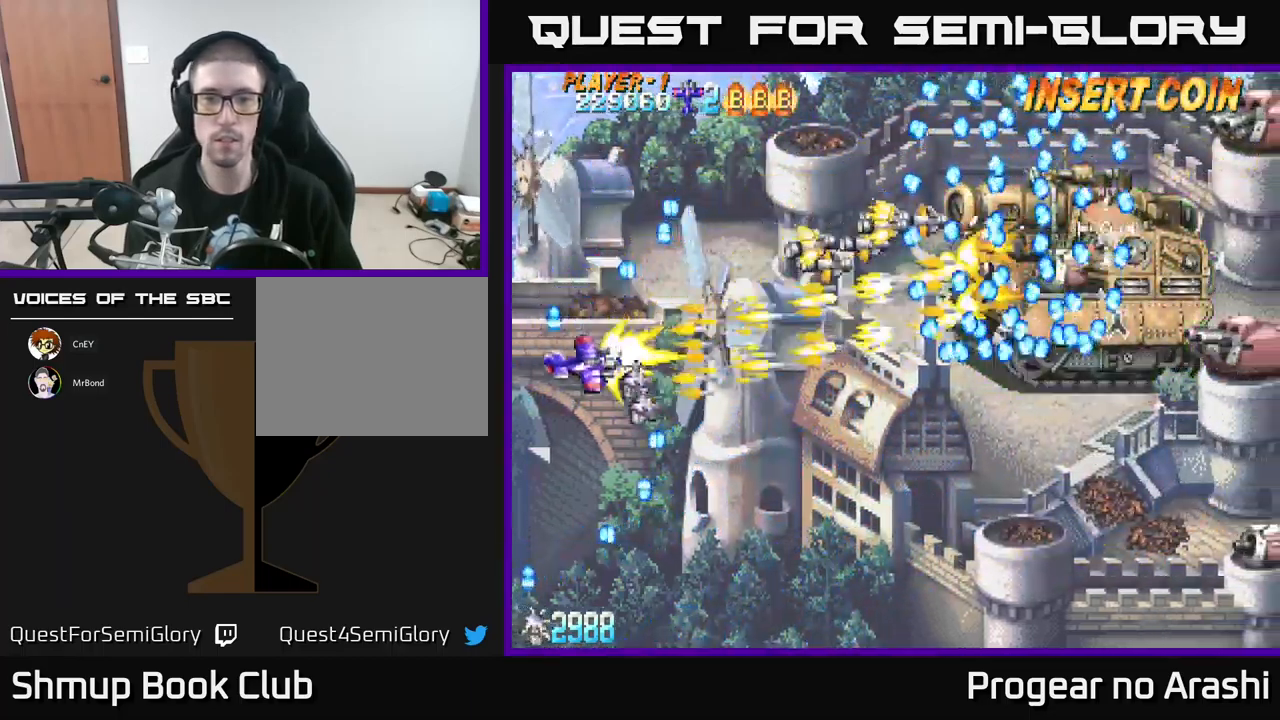
{"buttons": ["DPAD_UP"], "left_stick": "center", "events": [[67, "DPAD_DOWN", "up"], [117, "DPAD_RIGHT", "down"], [200, "DPAD_UP", "down"], [400, "DPAD_RIGHT", "up"]]}
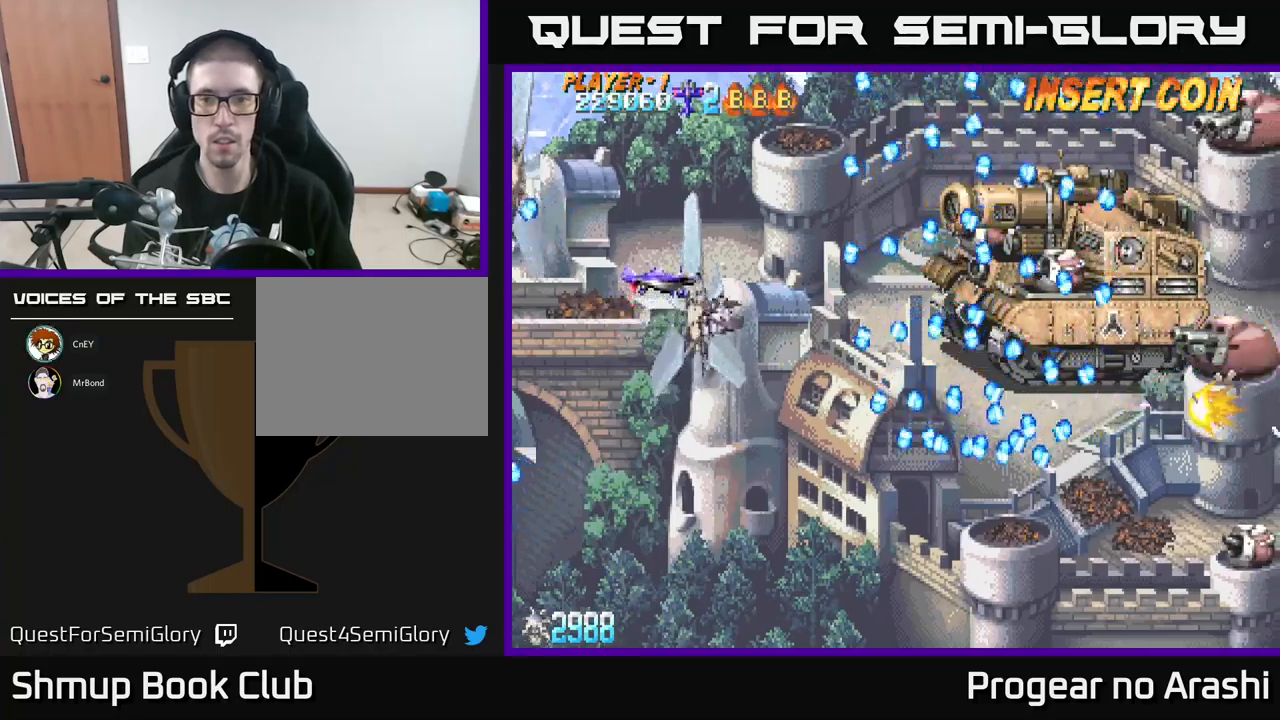
{"buttons": ["X"], "left_stick": "center", "events": [[50, "DPAD_UP", "up"], [267, "X", "down"], [417, "DPAD_DOWN", "down"], [500, "DPAD_DOWN", "up"]]}
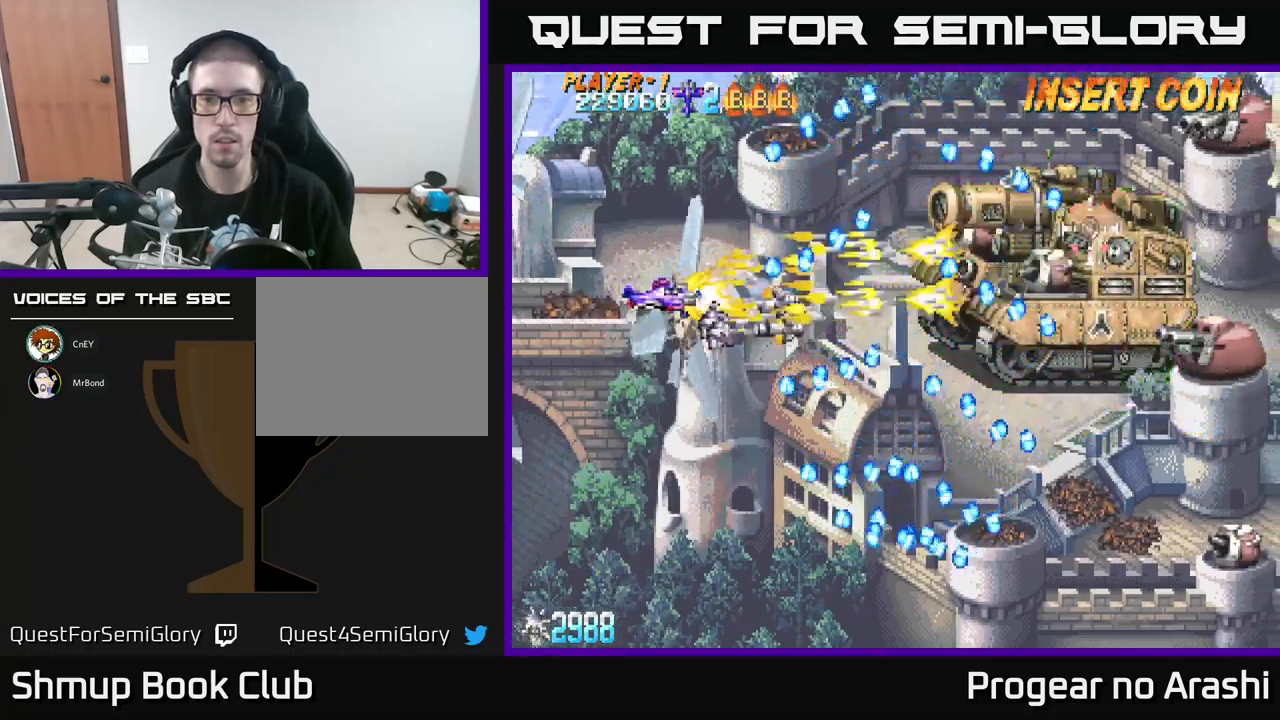
{"buttons": [], "left_stick": "center", "events": [[200, "DPAD_DOWN", "down"], [234, "DPAD_RIGHT", "down"], [267, "X", "up"], [317, "DPAD_DOWN", "up"], [317, "DPAD_RIGHT", "up"]]}
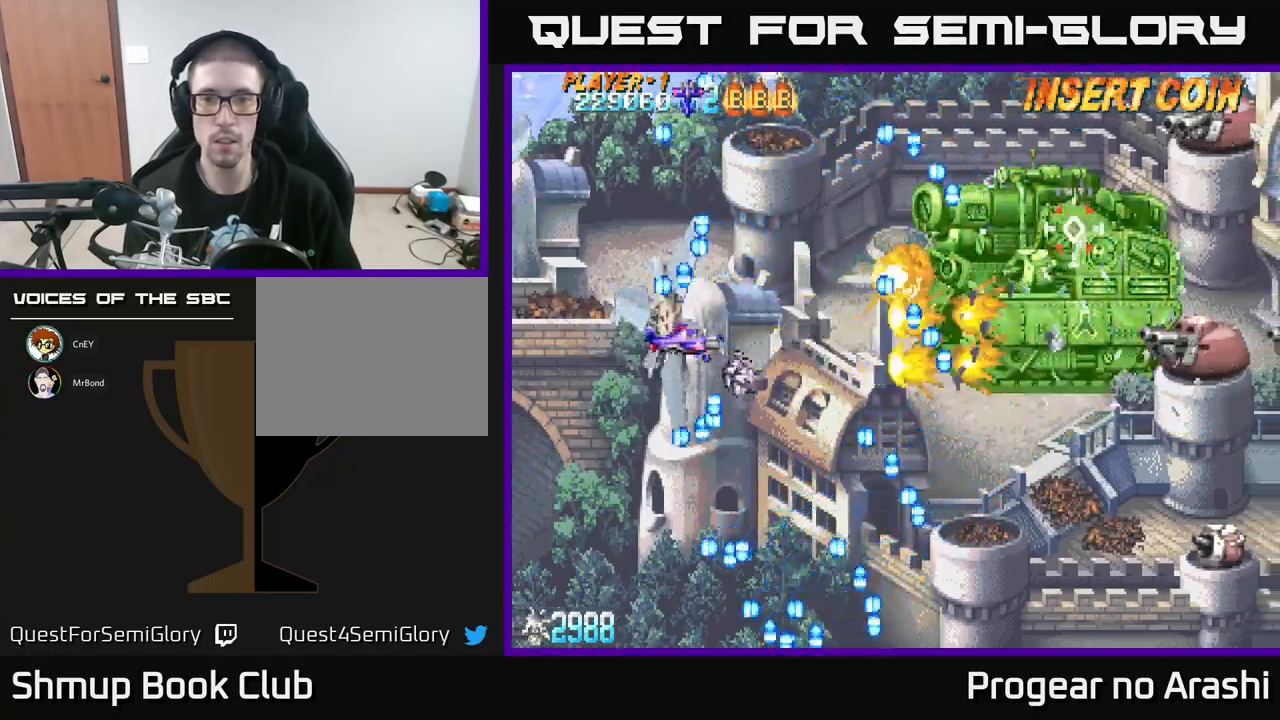
{"buttons": [], "left_stick": "center", "events": [[17, "DPAD_RIGHT", "down"], [67, "DPAD_UP", "down"], [84, "DPAD_RIGHT", "up"], [384, "DPAD_UP", "up"]]}
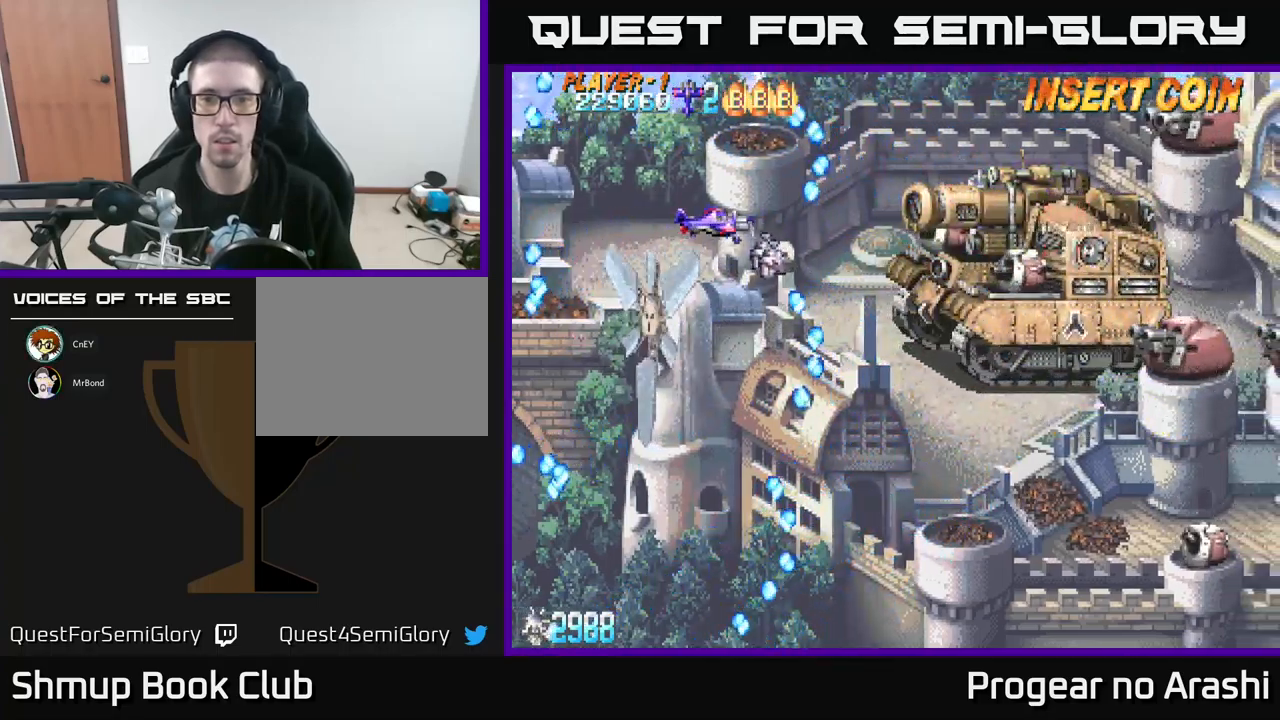
{"buttons": [], "left_stick": "center", "events": [[17, "X", "down"], [84, "DPAD_DOWN", "down"], [167, "DPAD_RIGHT", "down"], [200, "DPAD_DOWN", "up"], [300, "DPAD_RIGHT", "up"], [484, "X", "up"]]}
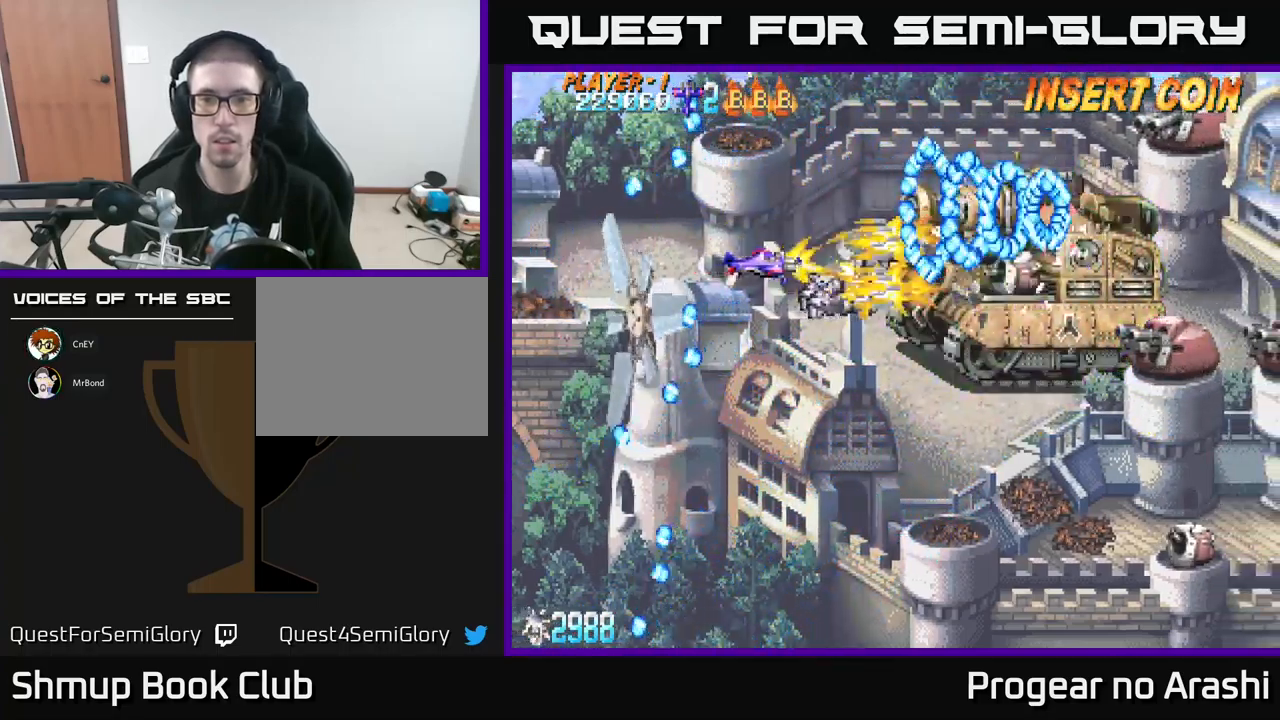
{"buttons": ["DPAD_UP", "DPAD_LEFT"], "left_stick": "center", "events": [[117, "DPAD_DOWN", "down"], [300, "DPAD_DOWN", "up"], [334, "DPAD_LEFT", "down"], [450, "DPAD_UP", "down"]]}
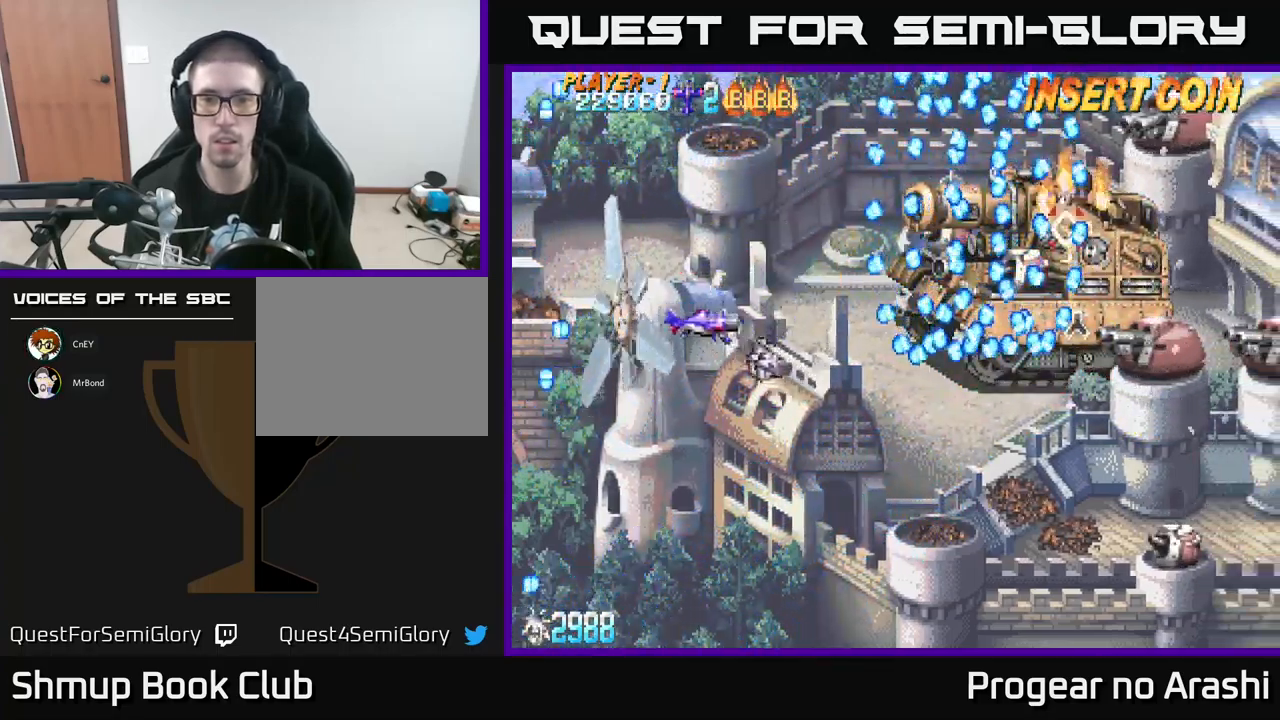
{"buttons": ["DPAD_UP"], "left_stick": "center", "events": [[134, "DPAD_LEFT", "up"], [200, "DPAD_UP", "up"], [500, "DPAD_UP", "down"]]}
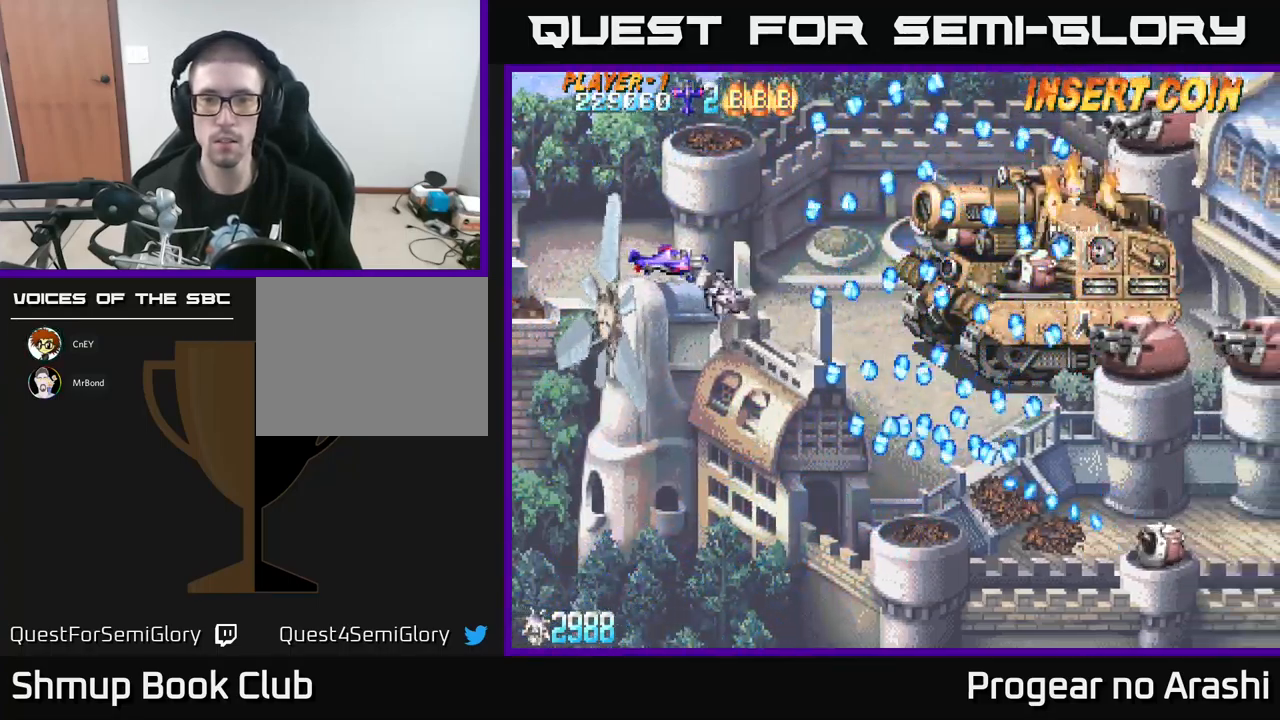
{"buttons": [], "left_stick": "center", "events": [[67, "DPAD_RIGHT", "down"], [84, "DPAD_UP", "up"], [384, "DPAD_RIGHT", "up"]]}
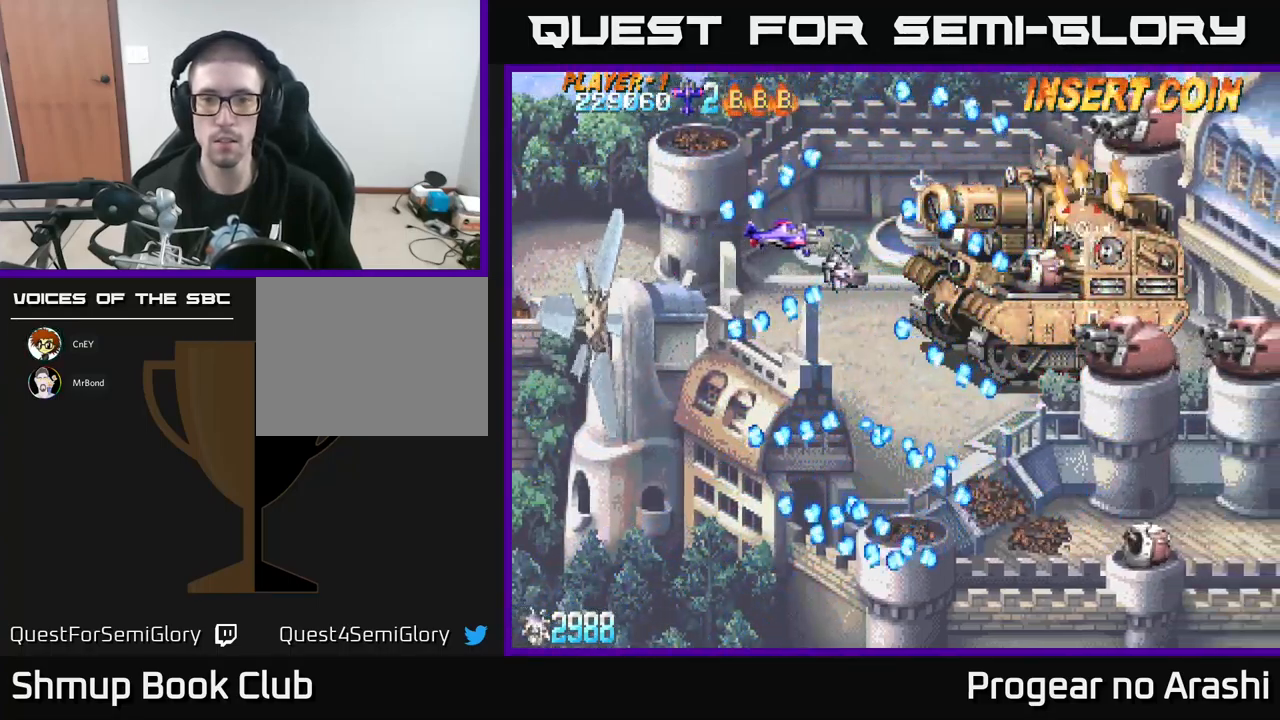
{"buttons": [], "left_stick": "center", "events": [[150, "DPAD_RIGHT", "down"], [217, "DPAD_DOWN", "down"], [250, "DPAD_RIGHT", "up"], [300, "DPAD_RIGHT", "down"], [484, "DPAD_DOWN", "up"], [484, "DPAD_RIGHT", "up"]]}
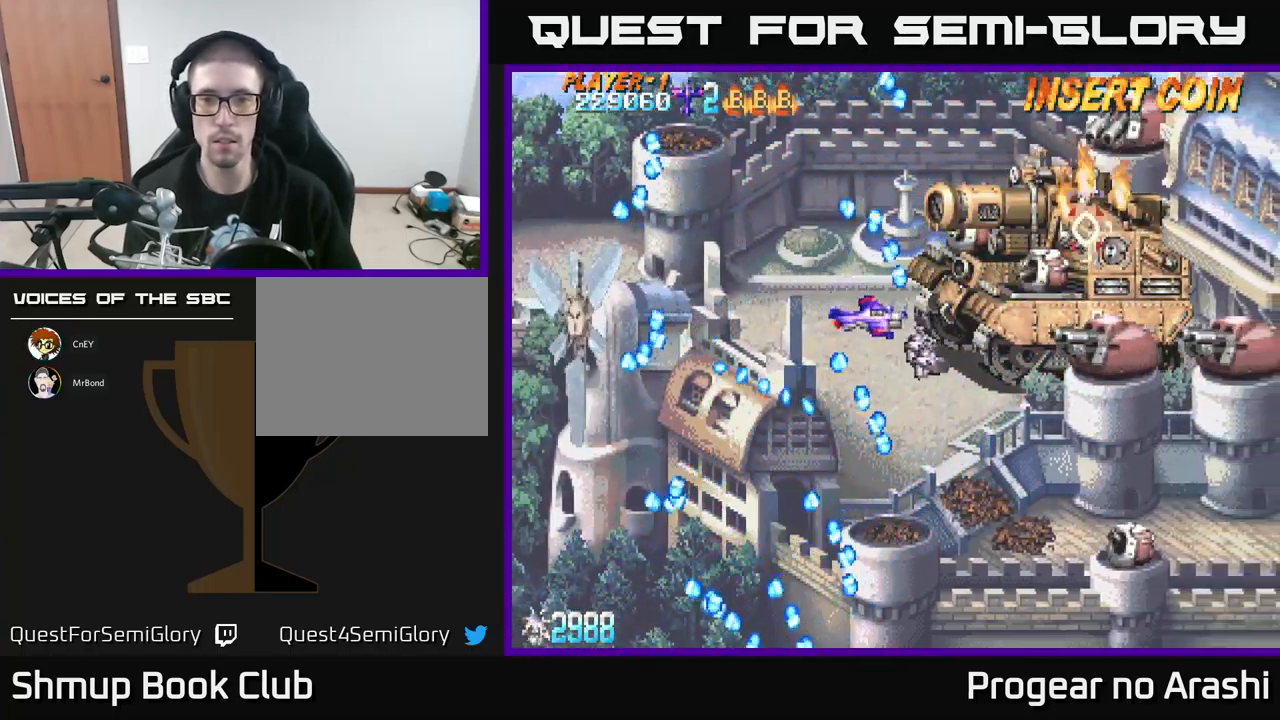
{"buttons": ["X", "DPAD_UP", "DPAD_LEFT"], "left_stick": "center", "events": [[167, "DPAD_RIGHT", "down"], [234, "DPAD_RIGHT", "up"], [400, "DPAD_LEFT", "down"], [400, "DPAD_UP", "down"], [484, "X", "down"]]}
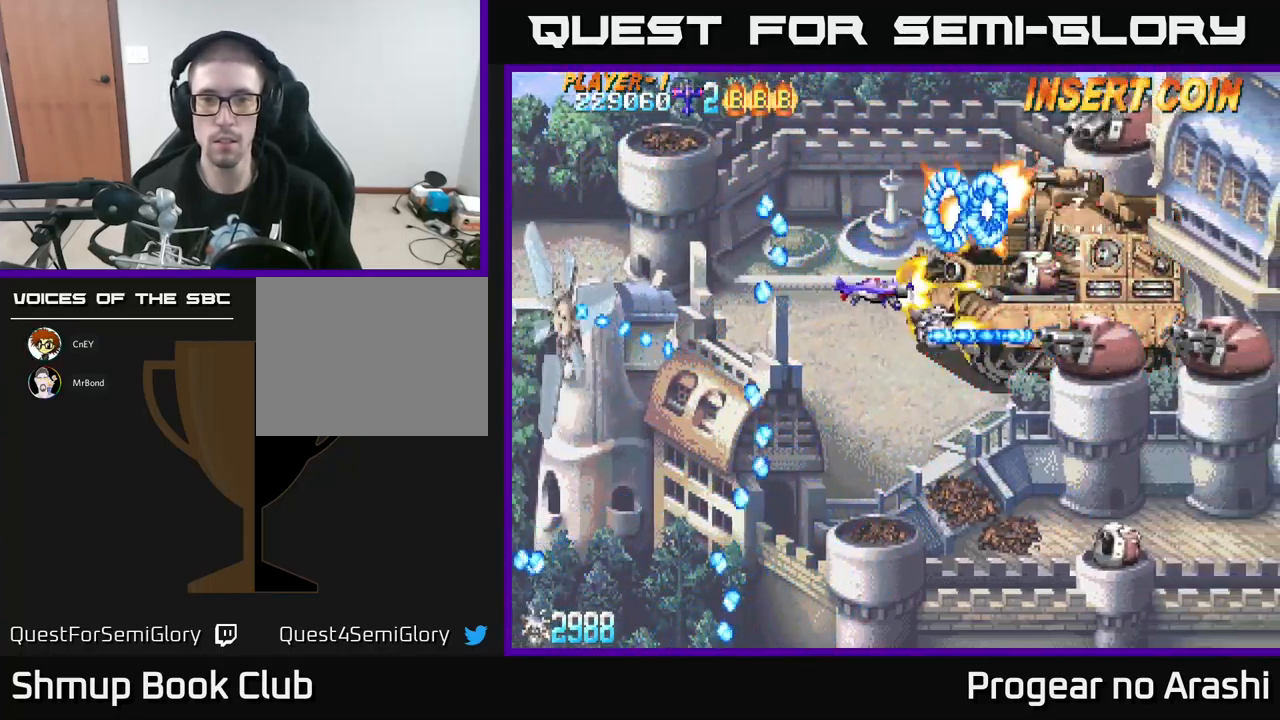
{"buttons": ["X", "DPAD_UP", "DPAD_LEFT"], "left_stick": "center", "events": [[34, "DPAD_UP", "up"], [67, "DPAD_LEFT", "up"], [134, "DPAD_LEFT", "down"], [250, "DPAD_LEFT", "up"], [450, "DPAD_LEFT", "down"], [483, "DPAD_UP", "down"]]}
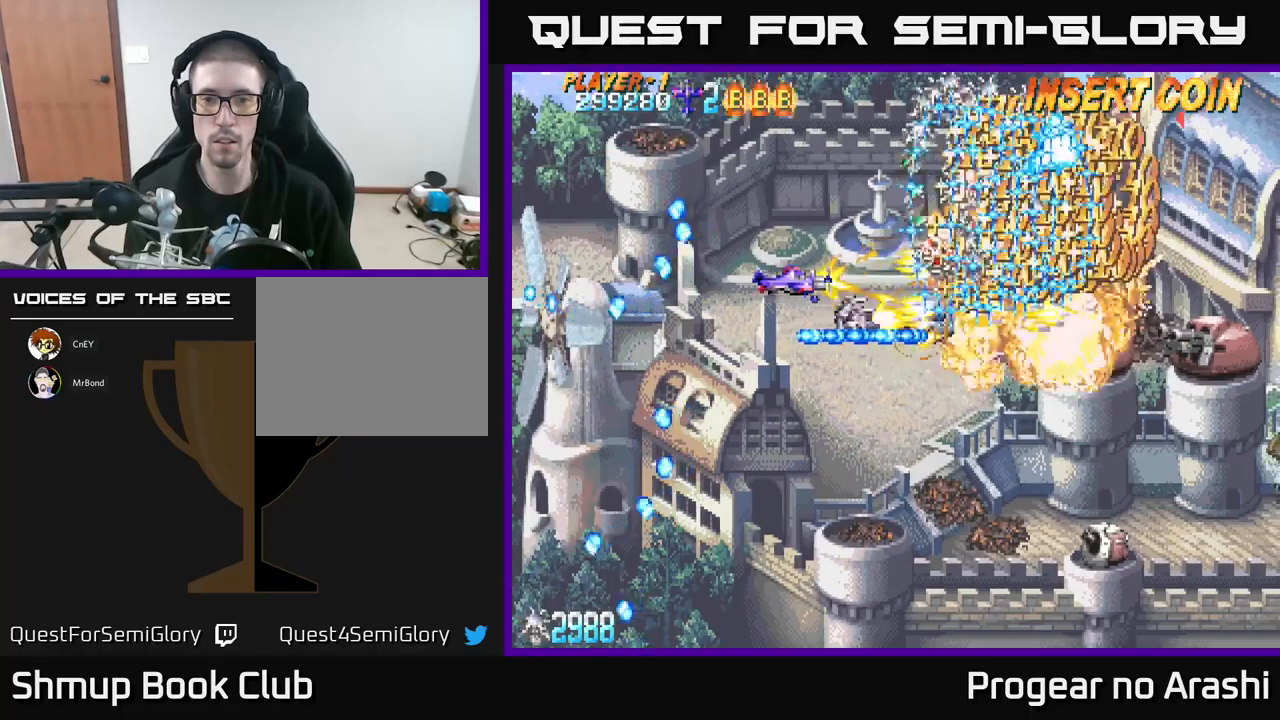
{"buttons": ["A"], "left_stick": "center", "events": [[50, "A", "down"], [83, "DPAD_LEFT", "up"], [116, "X", "up"], [183, "DPAD_UP", "up"]]}
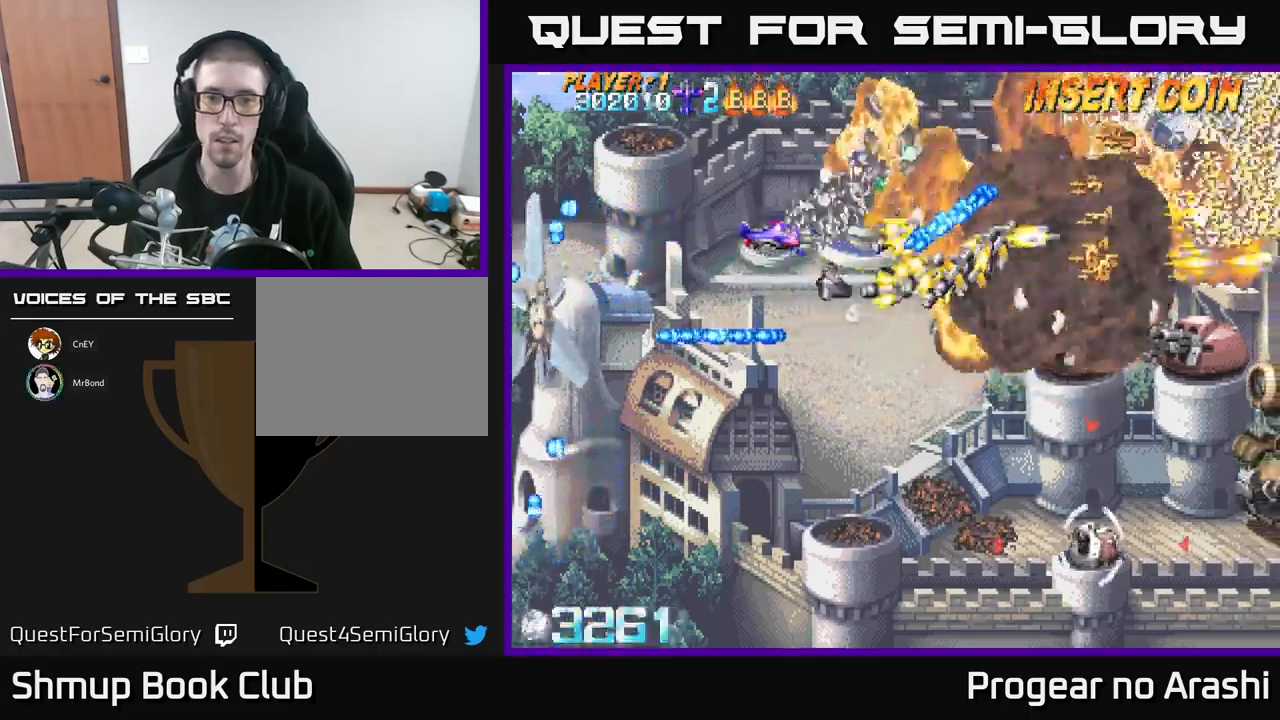
{"buttons": ["DPAD_RIGHT"], "left_stick": "center", "events": [[33, "DPAD_LEFT", "down"], [150, "DPAD_UP", "down"], [183, "A", "up"], [216, "DPAD_LEFT", "up"], [283, "DPAD_RIGHT", "down"], [433, "DPAD_UP", "up"]]}
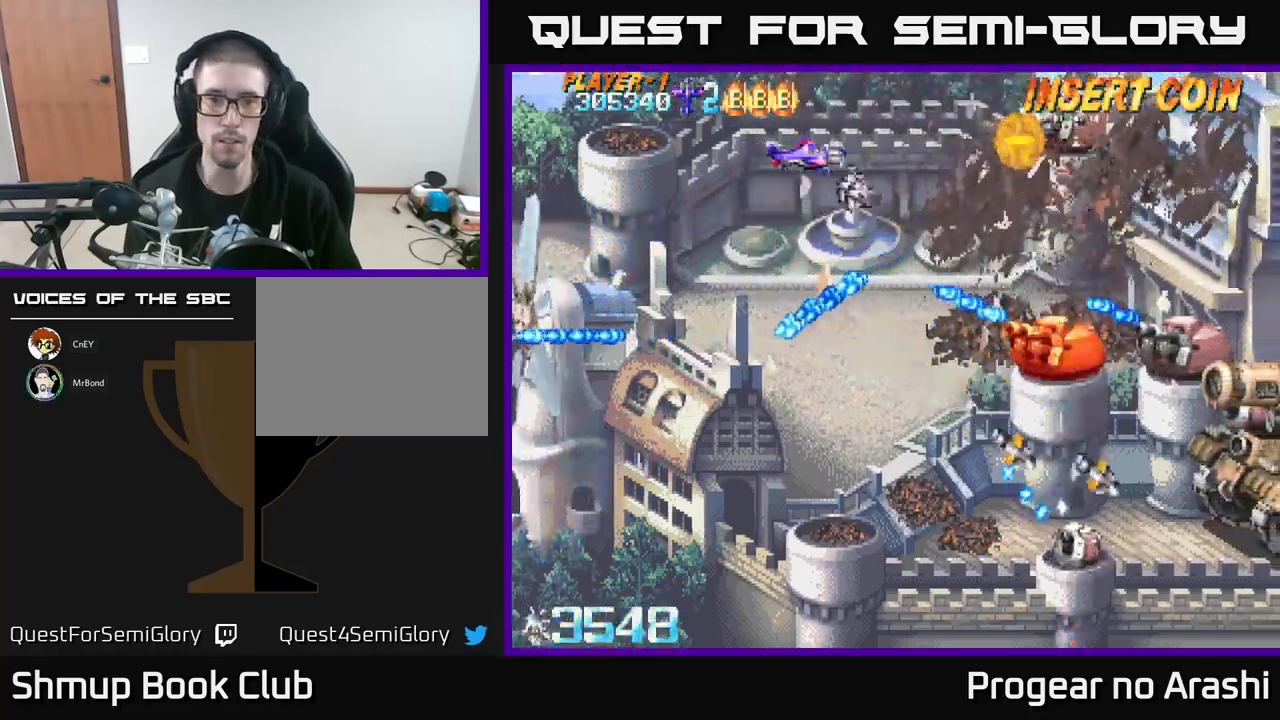
{"buttons": ["DPAD_LEFT"], "left_stick": "center", "events": [[83, "X", "down"], [133, "DPAD_DOWN", "down"], [133, "DPAD_RIGHT", "up"], [216, "DPAD_LEFT", "down"], [266, "DPAD_DOWN", "up"], [483, "X", "up"]]}
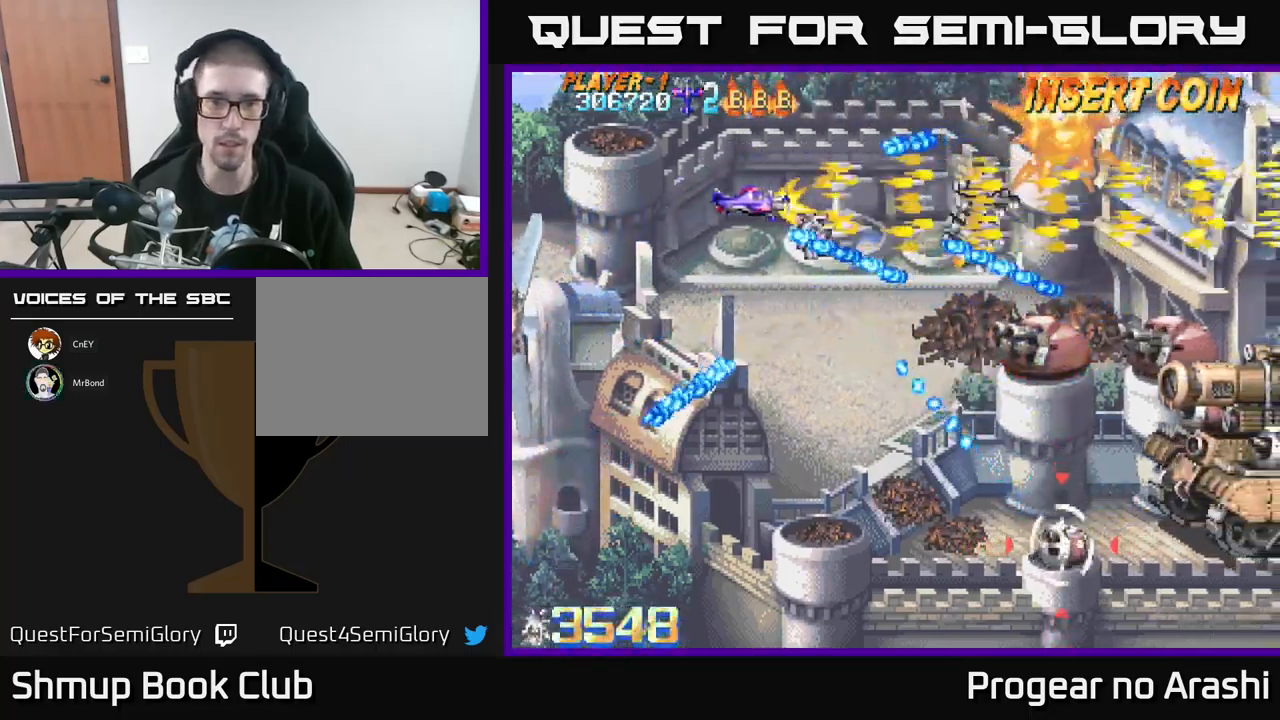
{"buttons": ["A", "DPAD_RIGHT"], "left_stick": "center", "events": [[33, "DPAD_UP", "down"], [83, "DPAD_LEFT", "up"], [250, "DPAD_UP", "up"], [283, "A", "down"], [316, "DPAD_LEFT", "down"], [316, "DPAD_UP", "down"], [450, "DPAD_LEFT", "up"], [483, "DPAD_RIGHT", "down"], [483, "DPAD_UP", "up"]]}
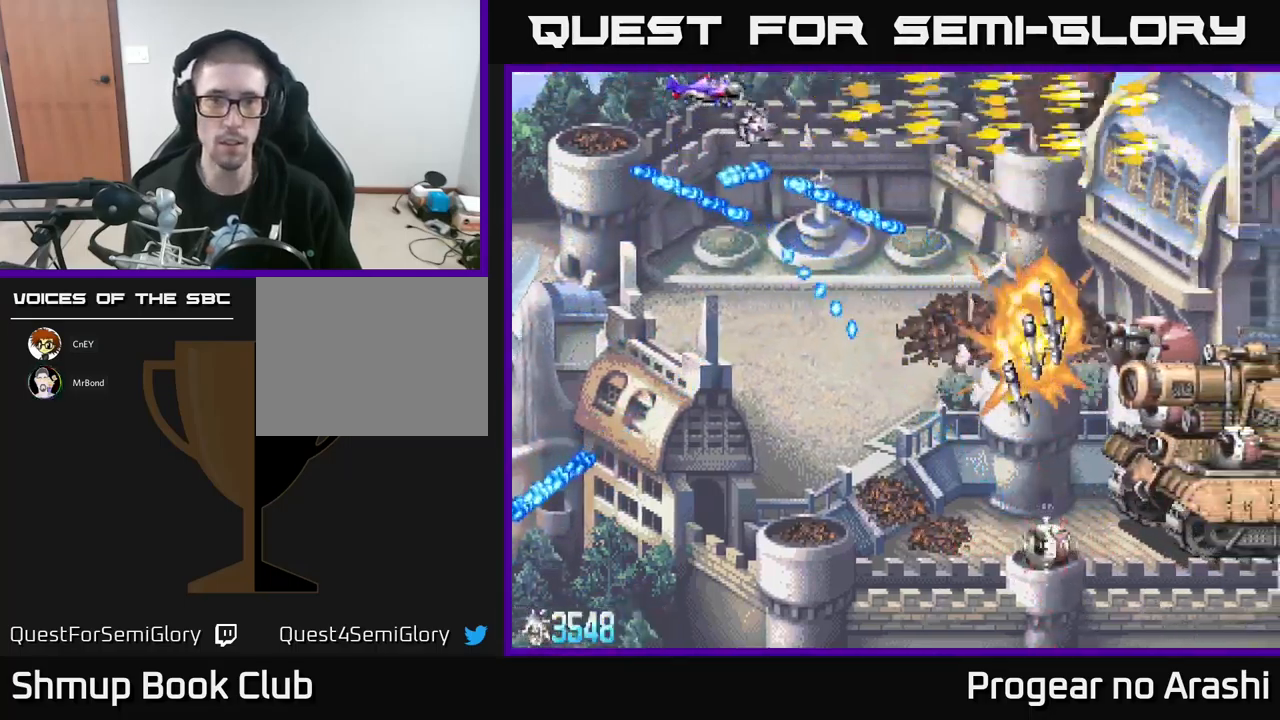
{"buttons": ["X", "DPAD_DOWN"], "left_stick": "center", "events": [[316, "DPAD_DOWN", "down"], [400, "DPAD_RIGHT", "up"], [433, "X", "down"], [450, "A", "up"]]}
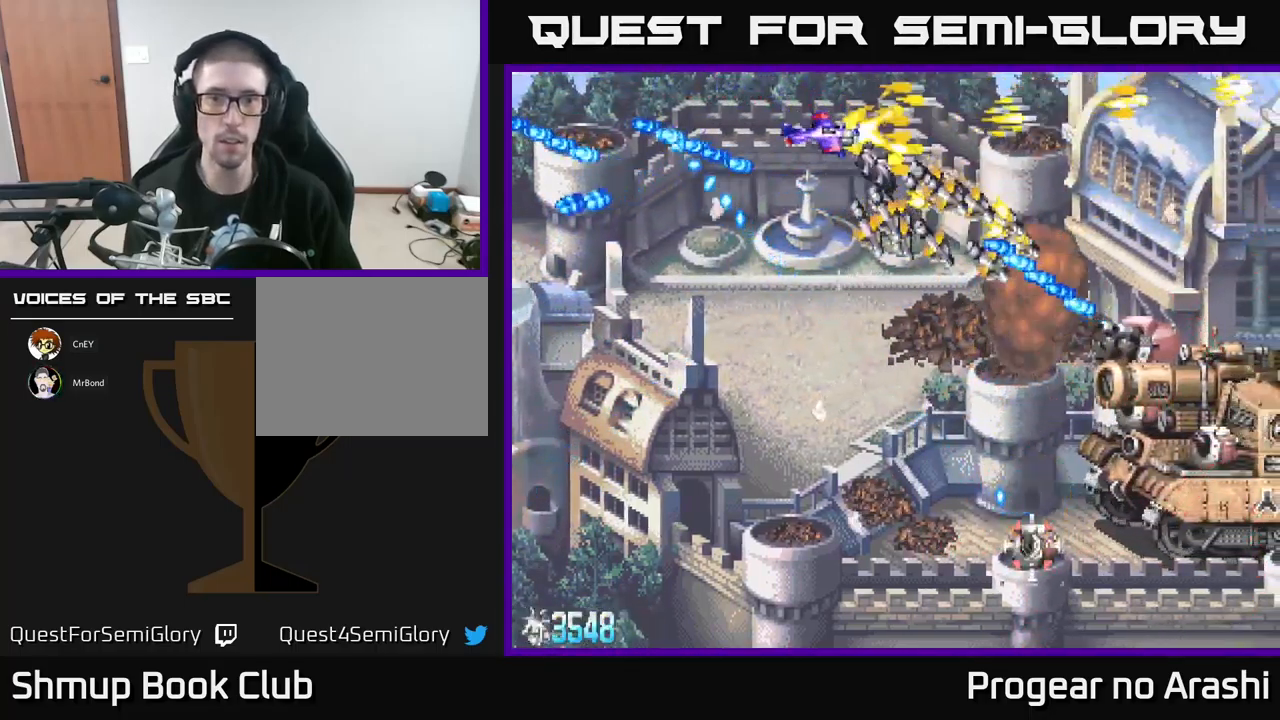
{"buttons": ["DPAD_DOWN"], "left_stick": "center", "events": [[16, "DPAD_LEFT", "down"], [200, "DPAD_LEFT", "up"], [216, "X", "up"]]}
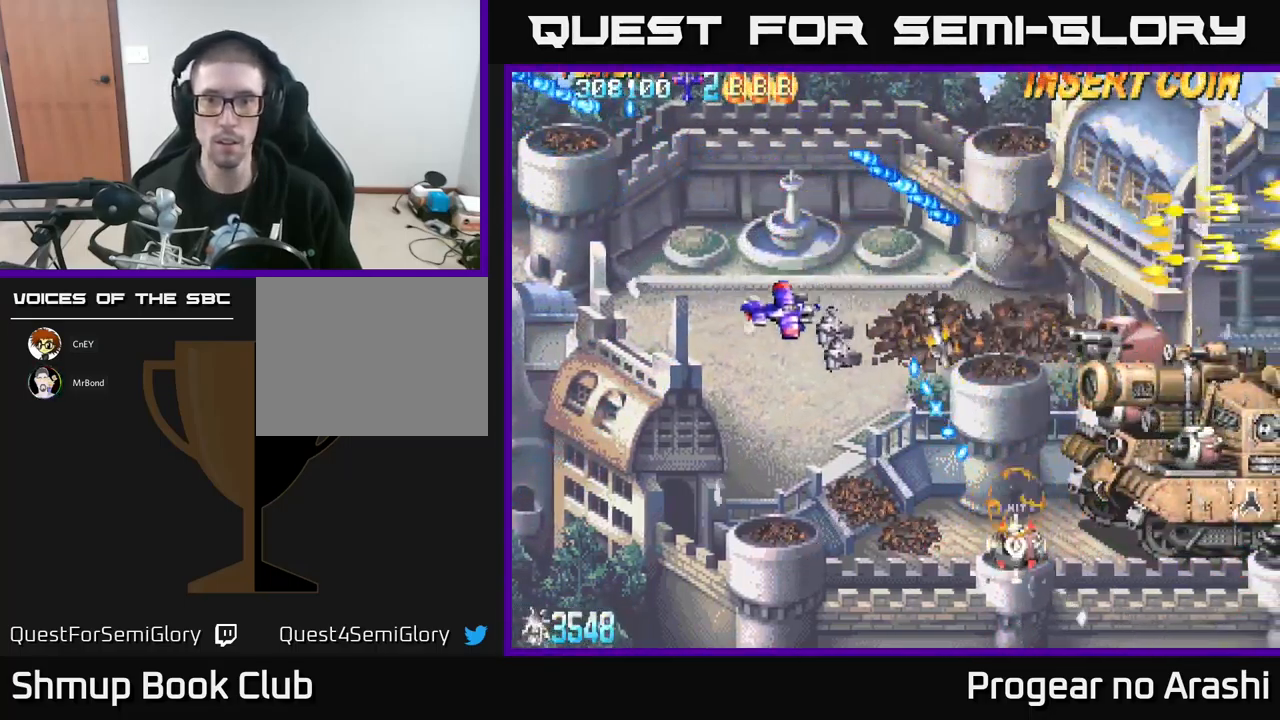
{"buttons": ["DPAD_UP"], "left_stick": "center", "events": [[316, "DPAD_DOWN", "up"], [350, "DPAD_RIGHT", "down"], [483, "DPAD_RIGHT", "up"], [500, "DPAD_UP", "down"]]}
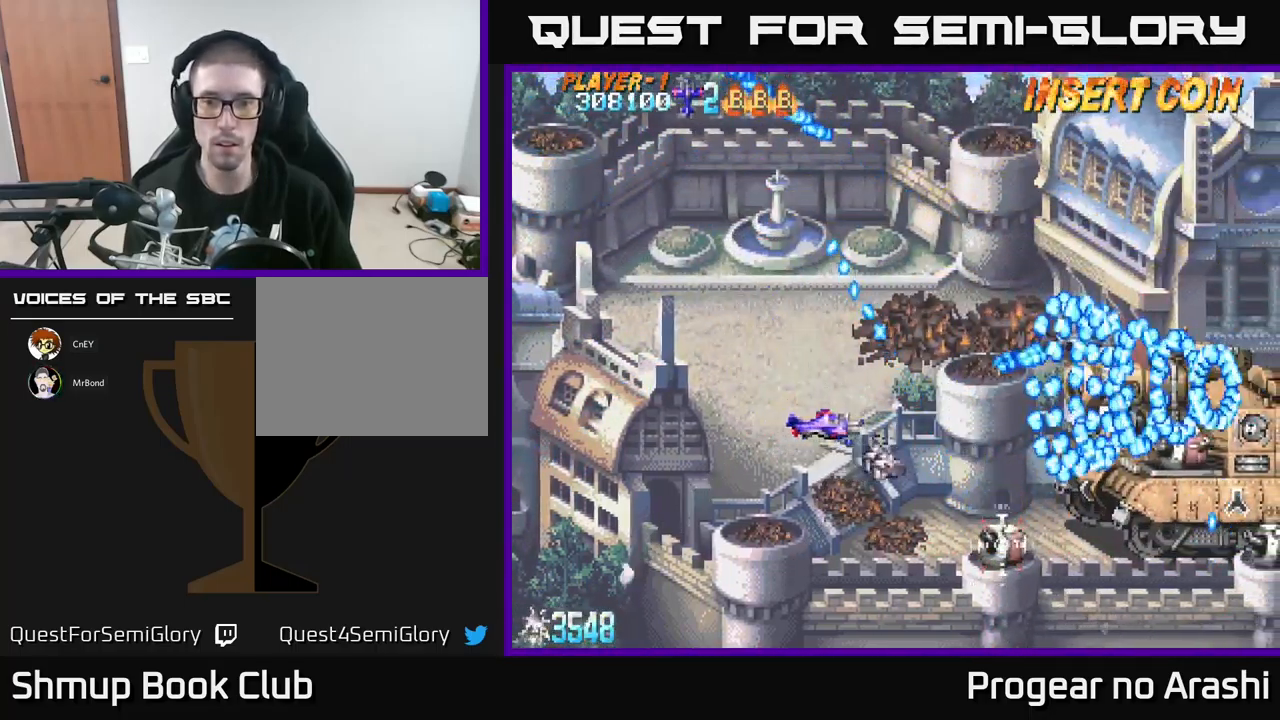
{"buttons": ["X", "DPAD_DOWN", "DPAD_LEFT"], "left_stick": "center", "events": [[33, "DPAD_LEFT", "down"], [66, "X", "down"], [83, "DPAD_LEFT", "up"], [266, "DPAD_LEFT", "down"], [316, "DPAD_UP", "up"], [466, "DPAD_DOWN", "down"]]}
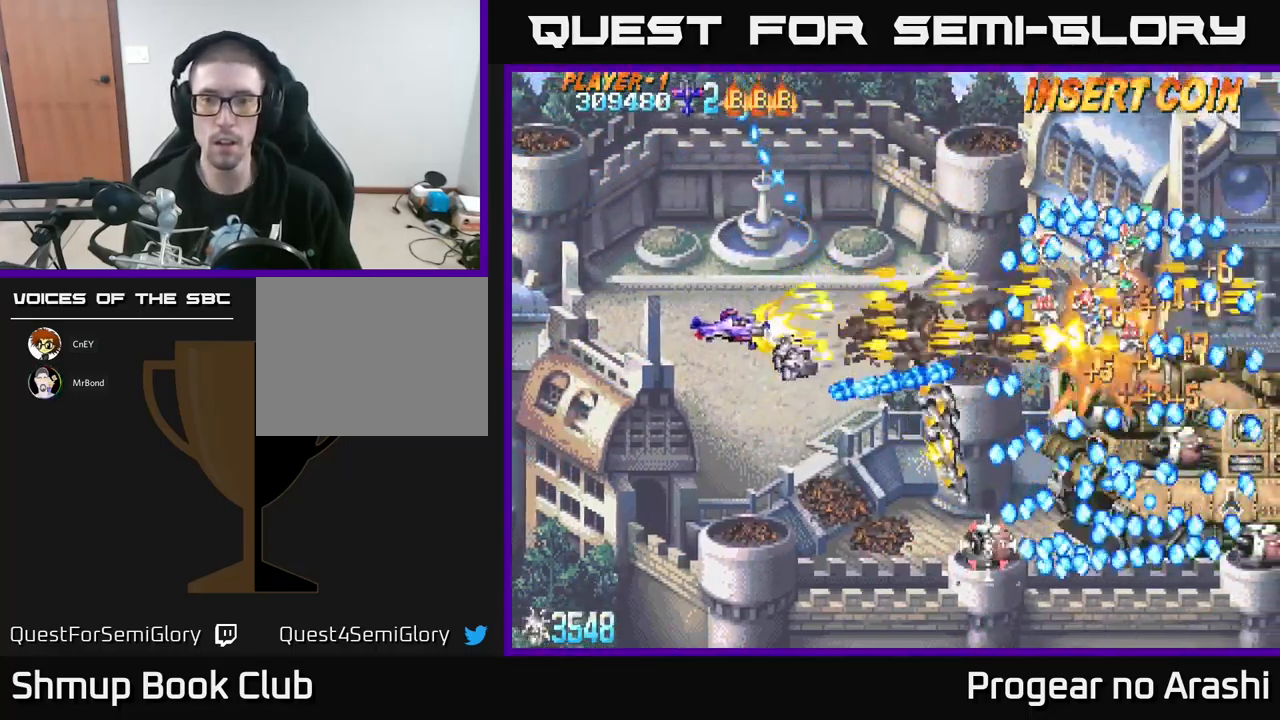
{"buttons": ["DPAD_DOWN", "DPAD_RIGHT"], "left_stick": "center", "events": [[300, "X", "up"], [383, "DPAD_LEFT", "up"], [500, "DPAD_RIGHT", "down"]]}
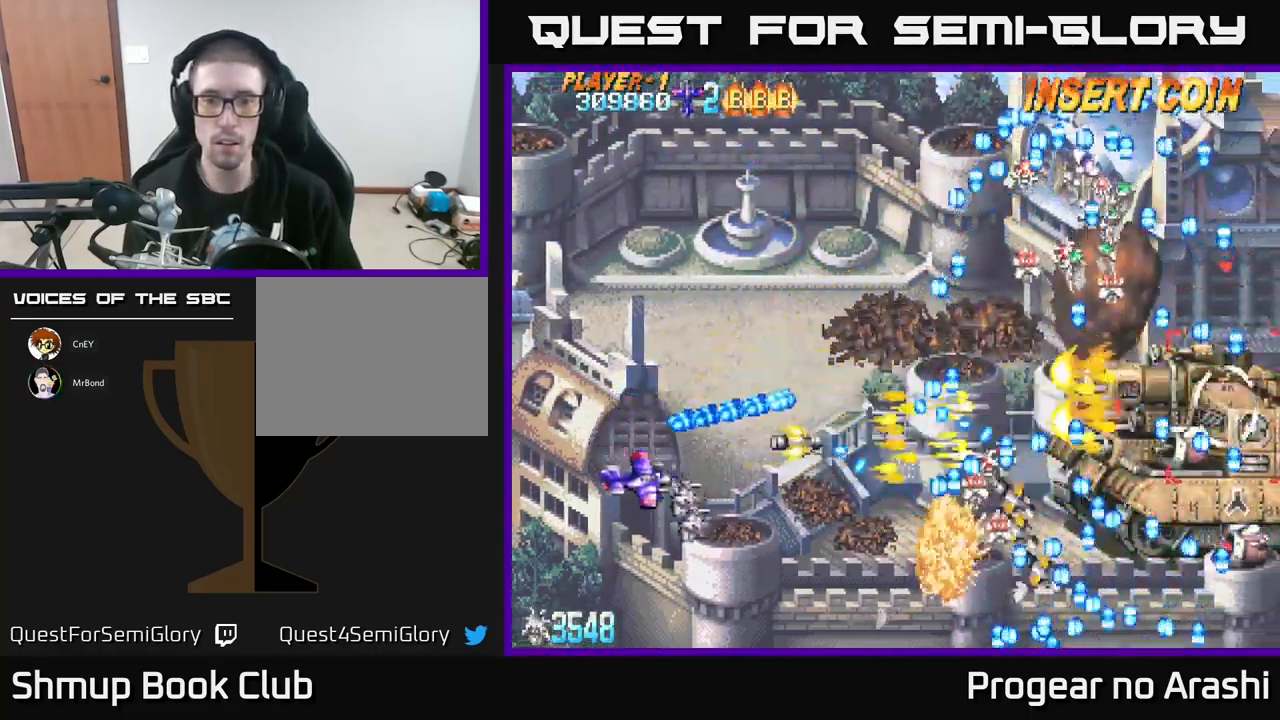
{"buttons": ["A"], "left_stick": "center", "events": [[16, "X", "down"], [233, "A", "down"], [283, "DPAD_DOWN", "up"], [283, "X", "up"], [300, "DPAD_RIGHT", "up"]]}
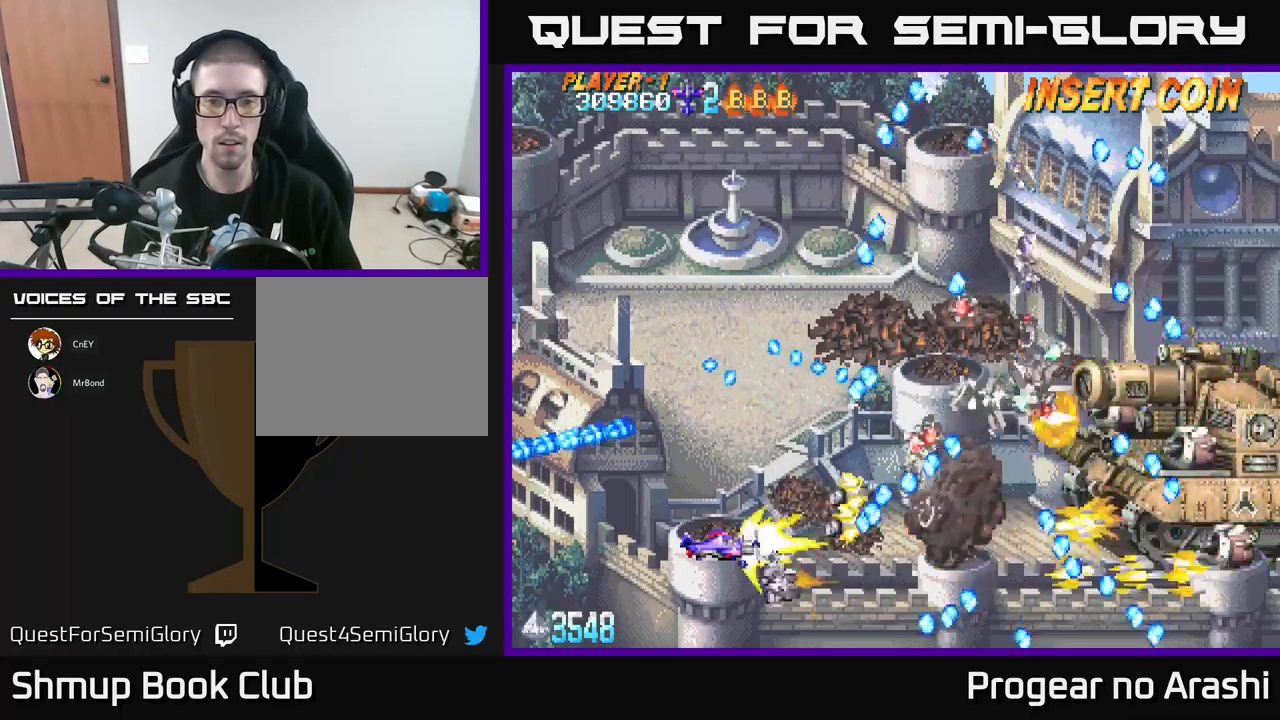
{"buttons": ["DPAD_UP", "DPAD_LEFT"], "left_stick": "center", "events": [[67, "DPAD_LEFT", "down"], [100, "DPAD_UP", "down"], [217, "DPAD_LEFT", "up"], [250, "DPAD_UP", "up"], [283, "A", "up"], [417, "DPAD_UP", "down"], [483, "DPAD_LEFT", "down"]]}
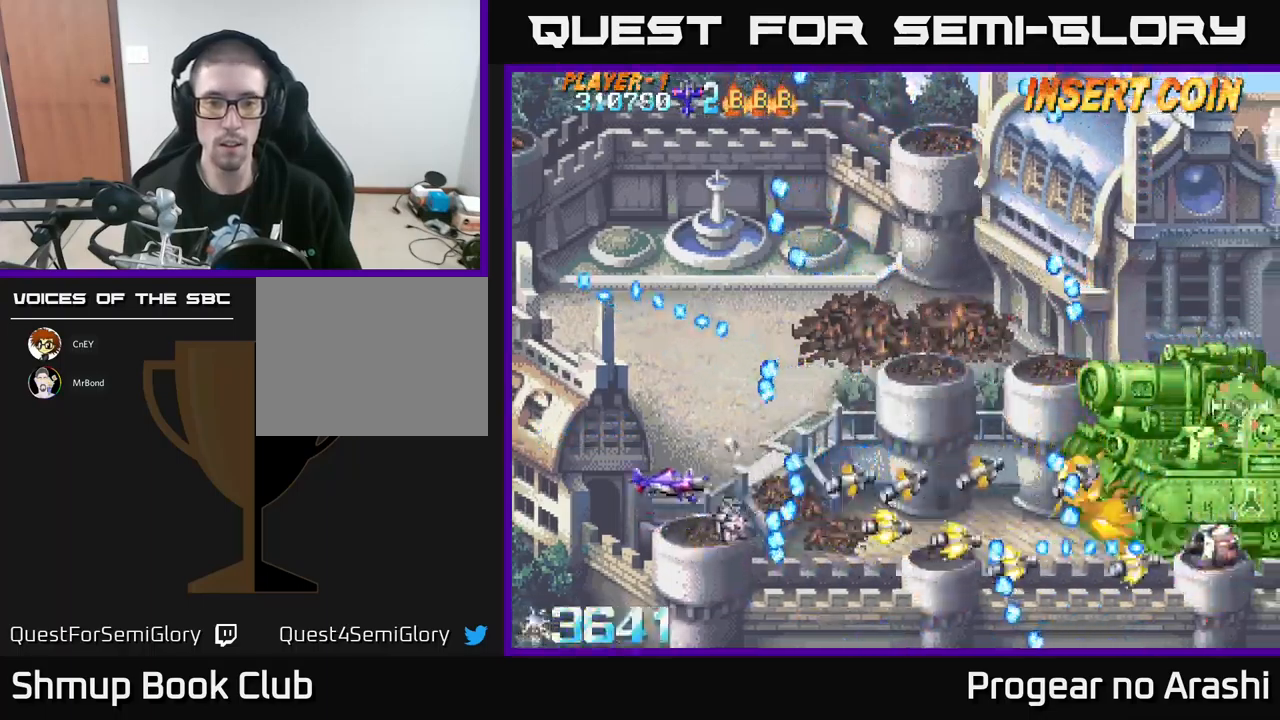
{"buttons": ["X", "DPAD_RIGHT"], "left_stick": "center", "events": [[33, "X", "down"], [50, "DPAD_LEFT", "up"], [117, "DPAD_UP", "up"], [200, "DPAD_RIGHT", "down"]]}
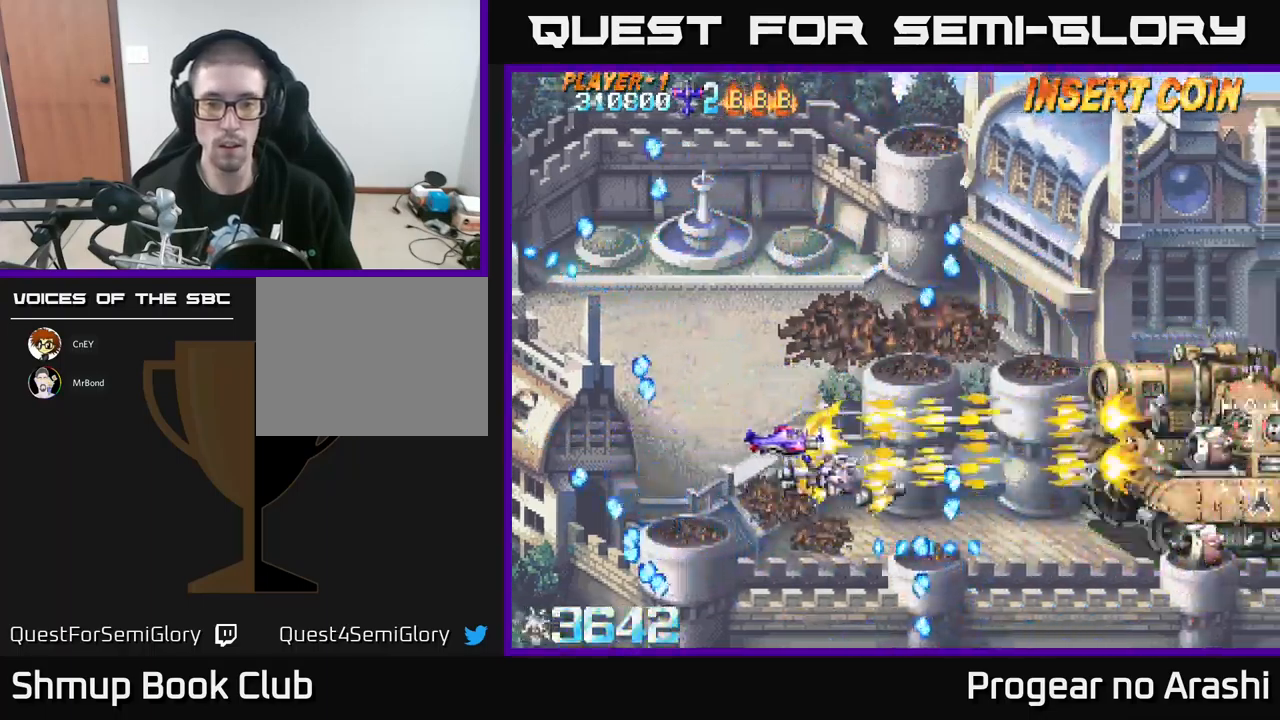
{"buttons": ["X", "DPAD_RIGHT"], "left_stick": "center", "events": [[83, "DPAD_RIGHT", "up"], [300, "DPAD_LEFT", "down"], [383, "DPAD_UP", "down"], [433, "DPAD_LEFT", "up"], [450, "DPAD_UP", "up"], [467, "DPAD_RIGHT", "down"]]}
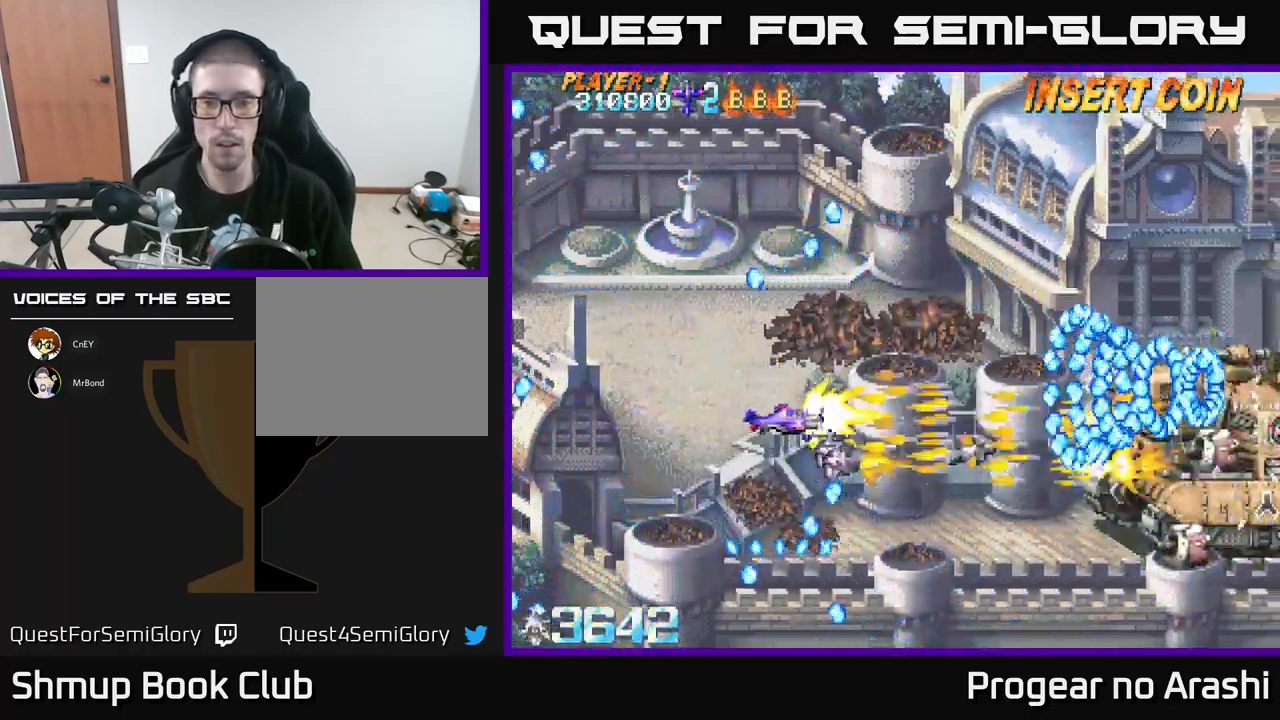
{"buttons": ["X", "DPAD_DOWN"], "left_stick": "center", "events": [[167, "DPAD_DOWN", "down"], [483, "DPAD_RIGHT", "up"]]}